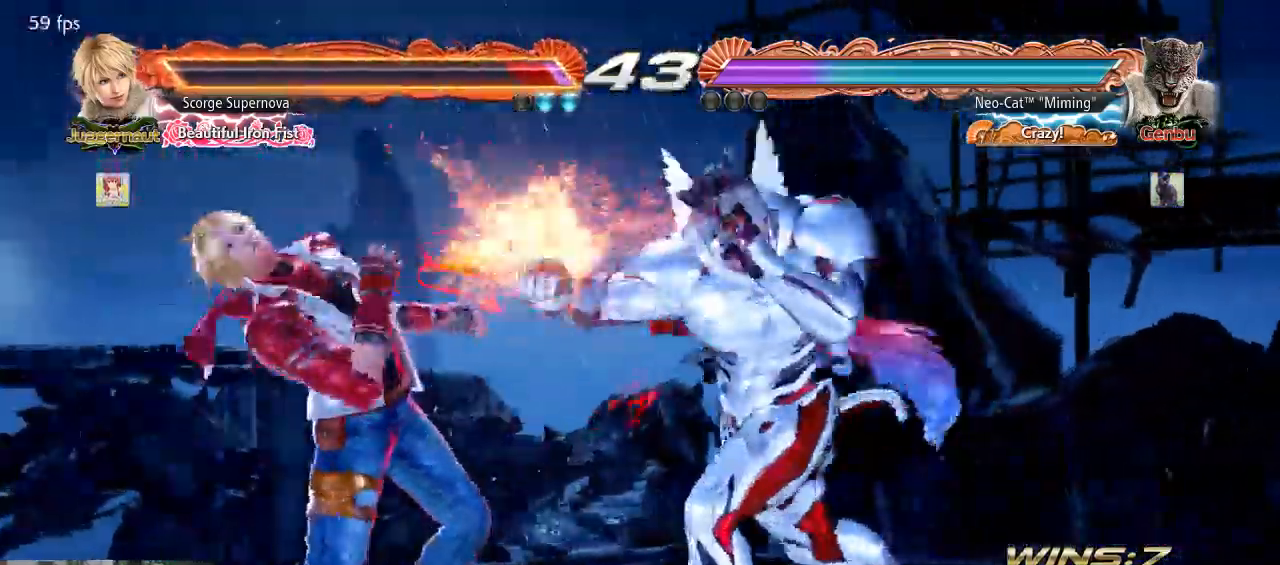
Gameplay with a controller (arcade stick); each line is a JSON object with the inputs held at the frame after it. "events" lists button and stick changes between this image and that frame as [ms after this image, input, new state], when the widget could be followed in between. Not read: L3 R3.
{"buttons": [], "left_stick": "center", "events": [[167, "SQUARE", "down"], [167, "left_stick", "down-left"], [267, "SQUARE", "up"], [300, "left_stick", "center"]]}
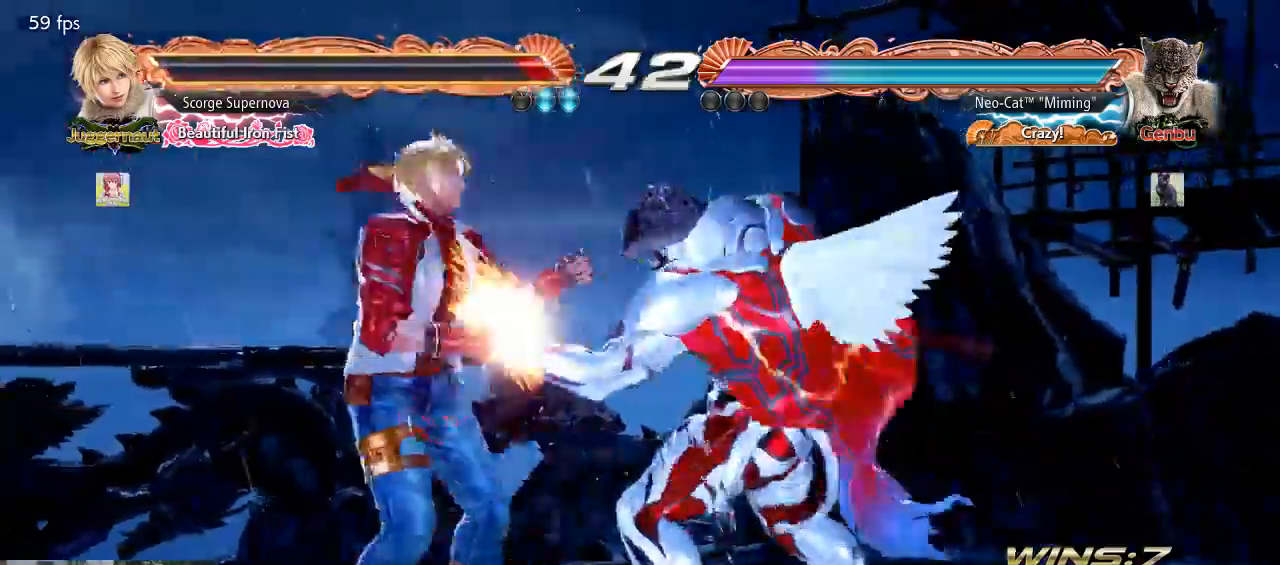
{"buttons": [], "left_stick": "center", "events": []}
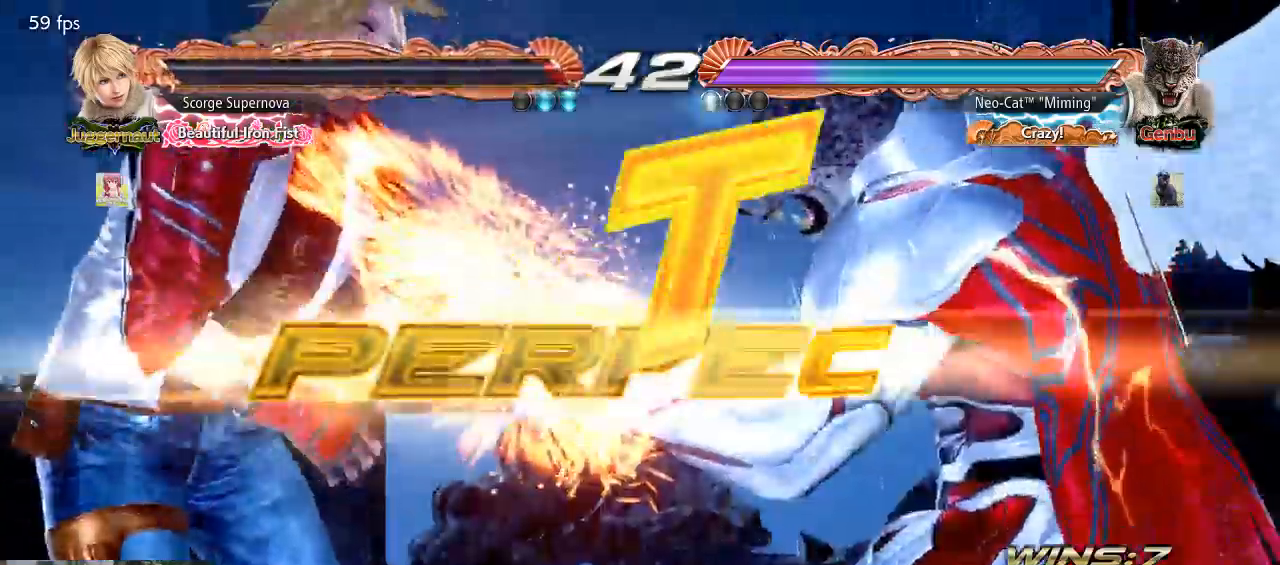
{"buttons": [], "left_stick": "center", "events": []}
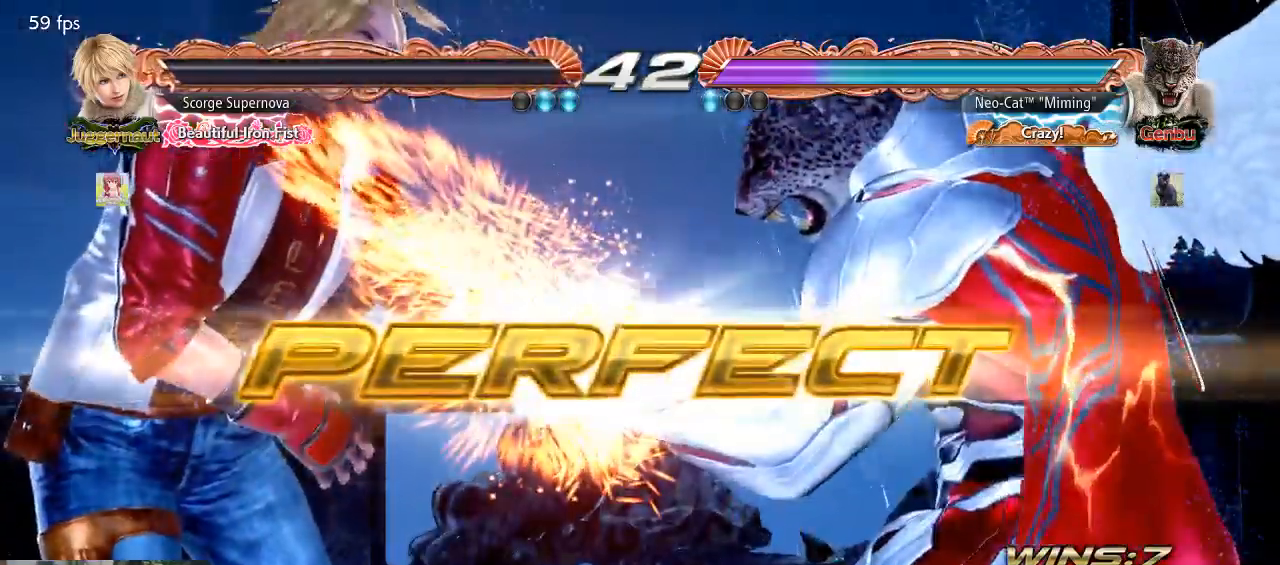
{"buttons": [], "left_stick": "center", "events": []}
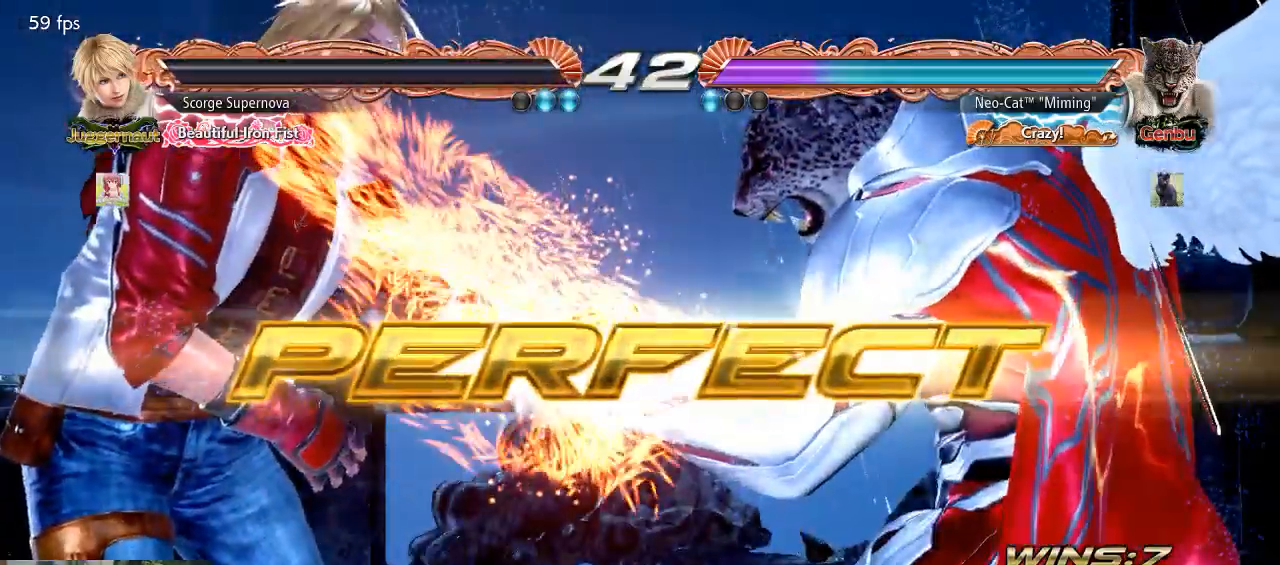
{"buttons": [], "left_stick": "center", "events": [[400, "left_stick", "down"], [433, "TRIANGLE", "down"], [467, "left_stick", "center"], [500, "TRIANGLE", "up"]]}
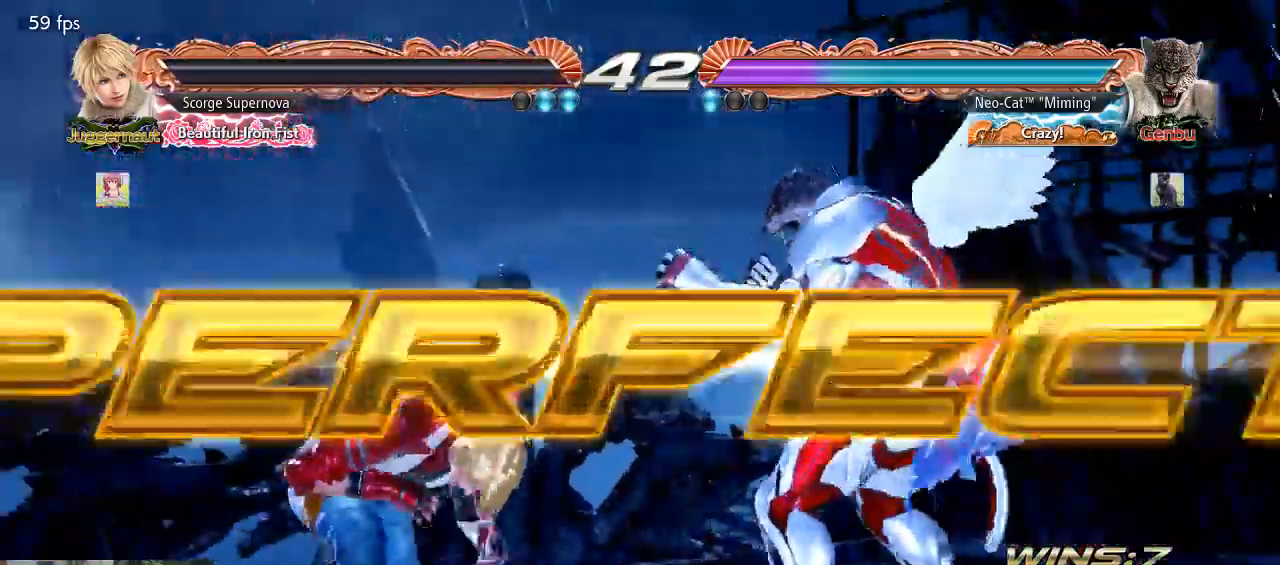
{"buttons": [], "left_stick": "center", "events": [[100, "CIRCLE", "down"], [100, "CROSS", "down"], [167, "CIRCLE", "up"], [167, "CROSS", "up"], [433, "CIRCLE", "down"], [433, "CROSS", "down"], [500, "CIRCLE", "up"], [500, "CROSS", "up"]]}
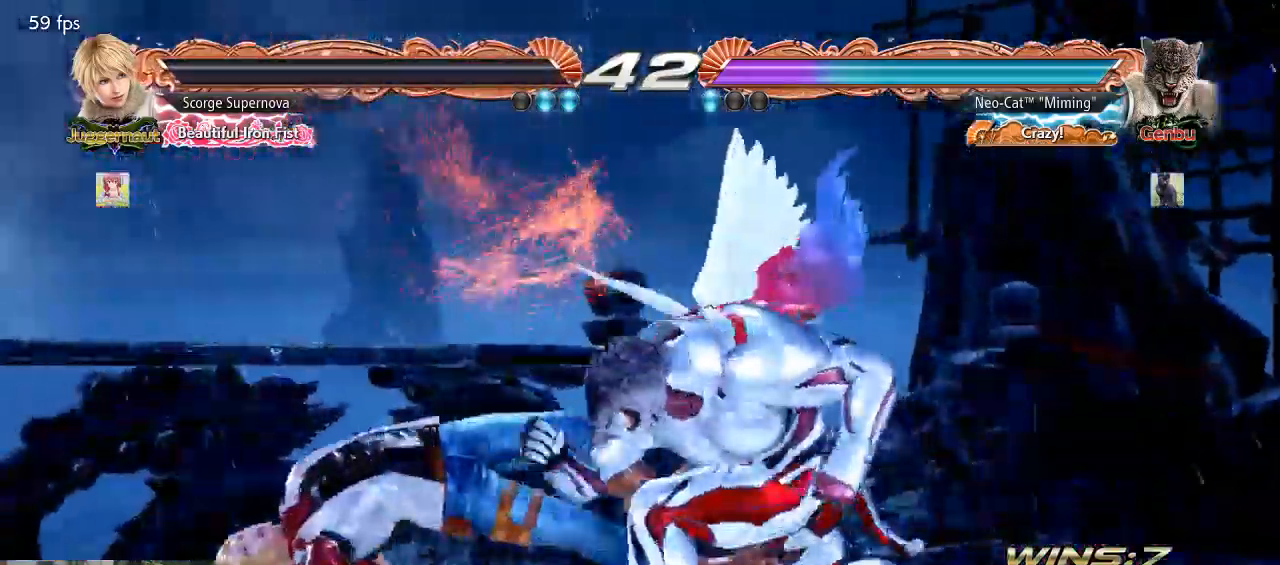
{"buttons": [], "left_stick": "center", "events": []}
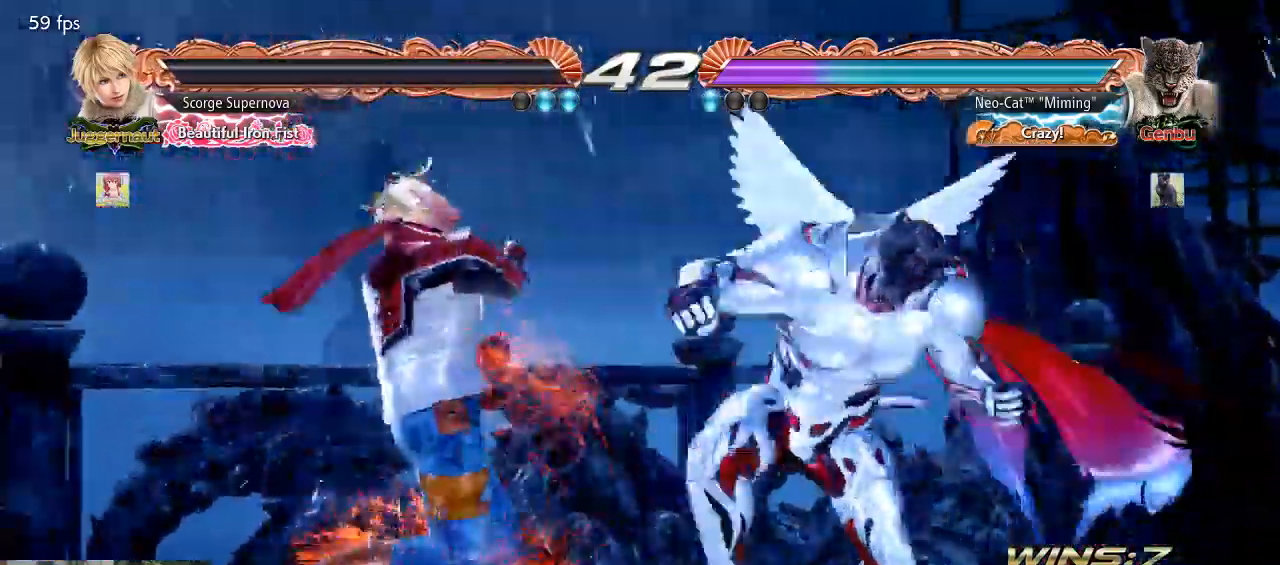
{"buttons": ["START"], "left_stick": "center", "events": [[467, "START", "down"]]}
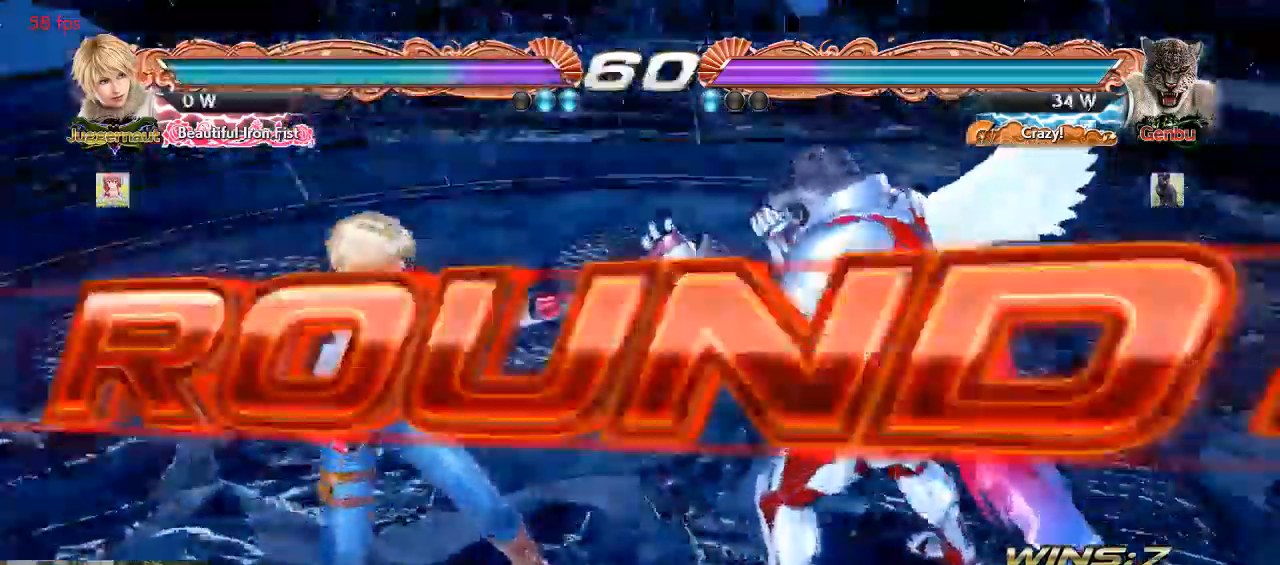
{"buttons": ["SQUARE", "TRIANGLE"], "left_stick": "center", "events": [[67, "START", "up"], [367, "SQUARE", "down"], [500, "TRIANGLE", "down"]]}
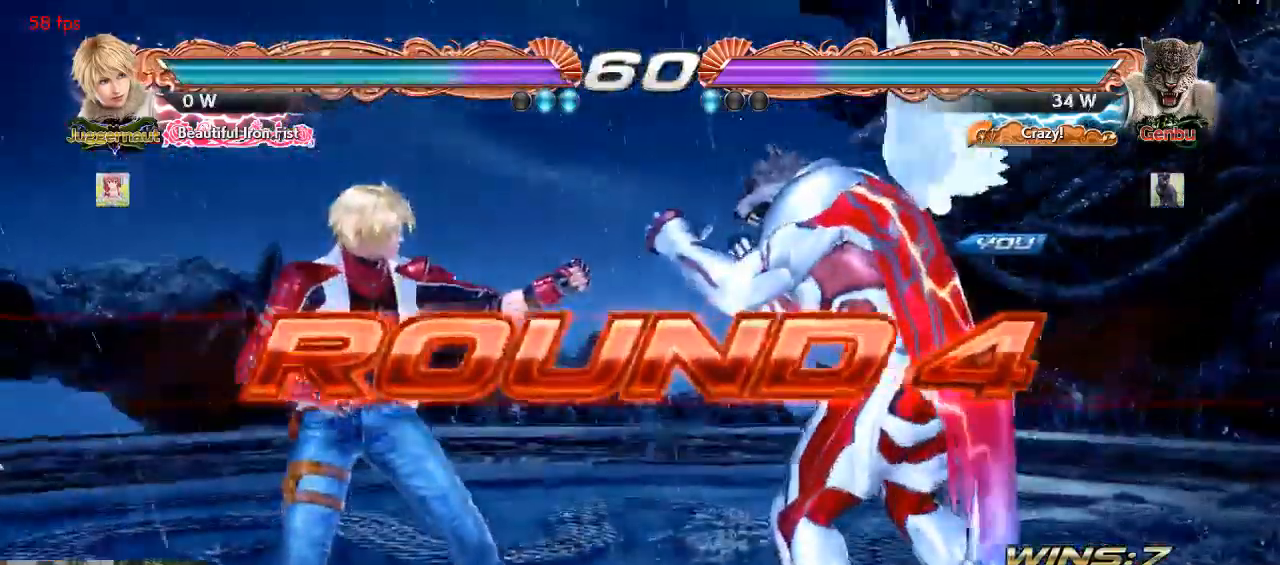
{"buttons": ["SQUARE"], "left_stick": "center", "events": [[33, "SQUARE", "up"], [100, "TRIANGLE", "up"], [200, "CIRCLE", "down"], [333, "CIRCLE", "up"], [500, "SQUARE", "down"]]}
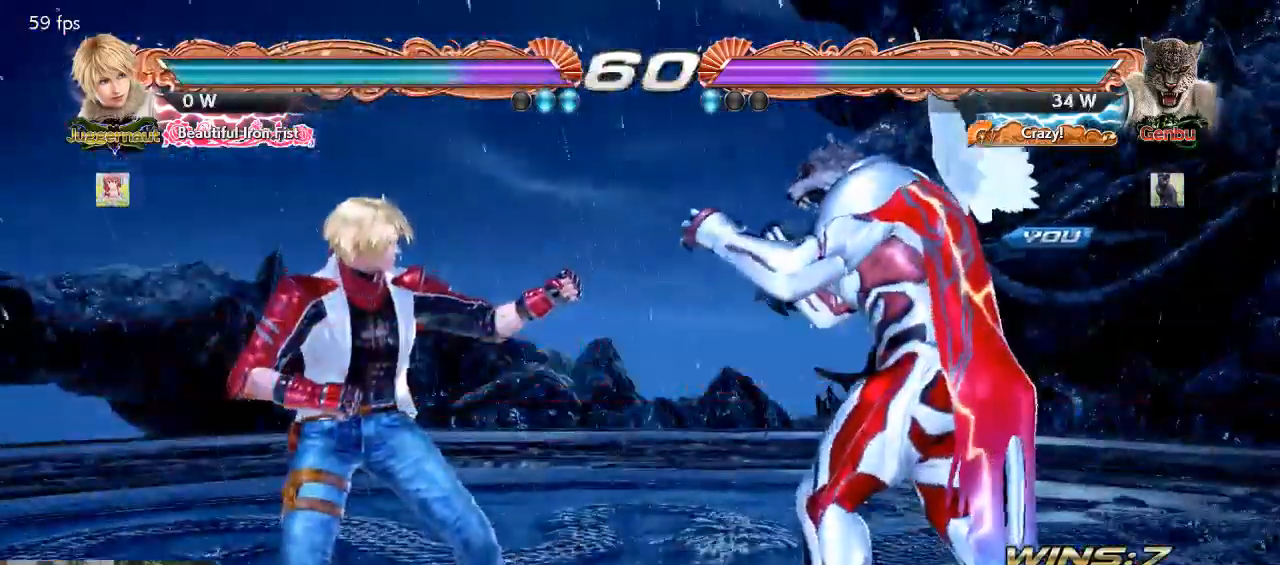
{"buttons": [], "left_stick": "left", "events": [[67, "SQUARE", "up"], [400, "left_stick", "down"], [500, "left_stick", "left"]]}
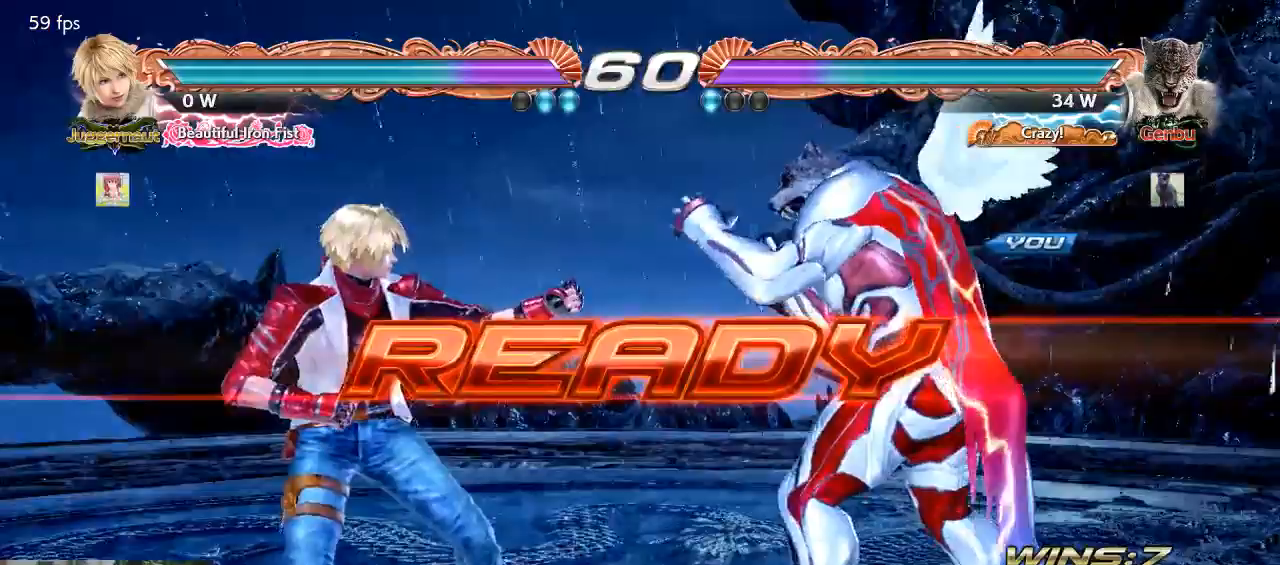
{"buttons": [], "left_stick": "center", "events": [[133, "left_stick", "right"], [300, "left_stick", "center"]]}
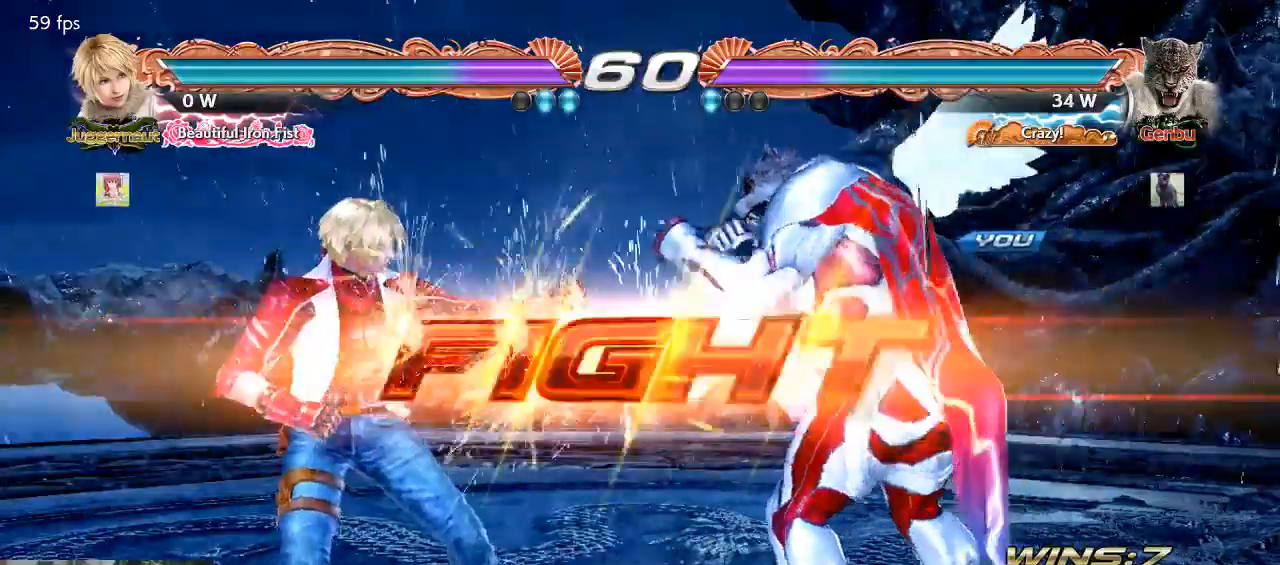
{"buttons": ["SQUARE"], "left_stick": "right", "events": [[367, "SQUARE", "down"], [367, "left_stick", "right"], [433, "SQUARE", "up"], [500, "SQUARE", "down"]]}
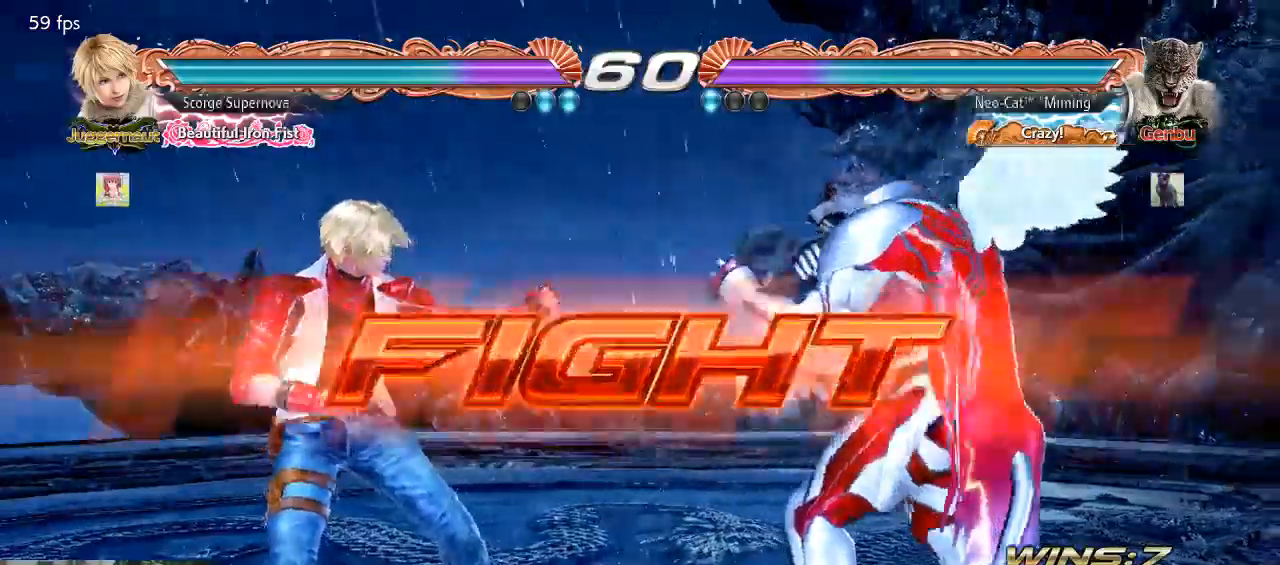
{"buttons": [], "left_stick": "center", "events": [[67, "SQUARE", "up"], [67, "left_stick", "center"]]}
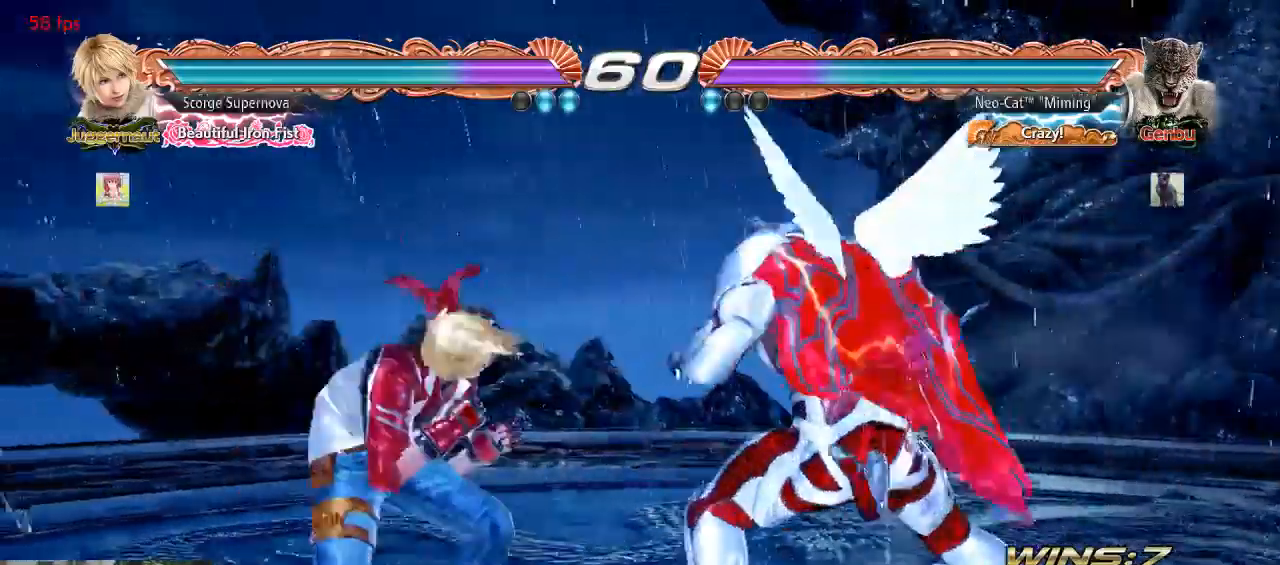
{"buttons": [], "left_stick": "right", "events": [[67, "left_stick", "right"], [133, "left_stick", "center"], [200, "left_stick", "right"]]}
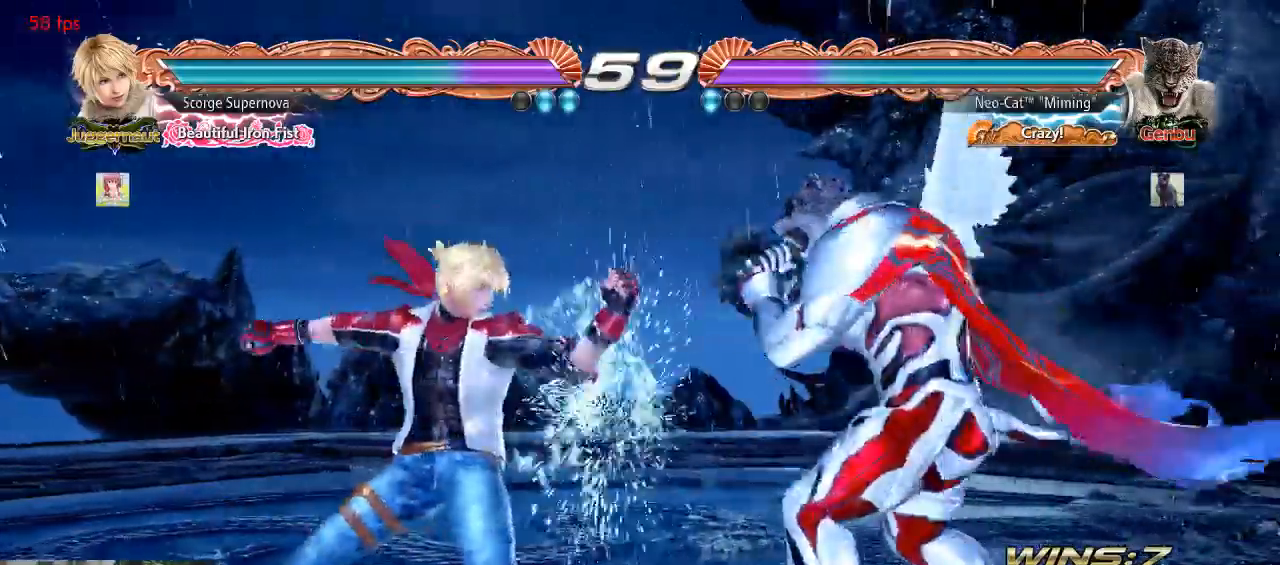
{"buttons": [], "left_stick": "center", "events": [[67, "left_stick", "down-left"], [100, "TRIANGLE", "down"], [133, "left_stick", "center"], [200, "TRIANGLE", "up"]]}
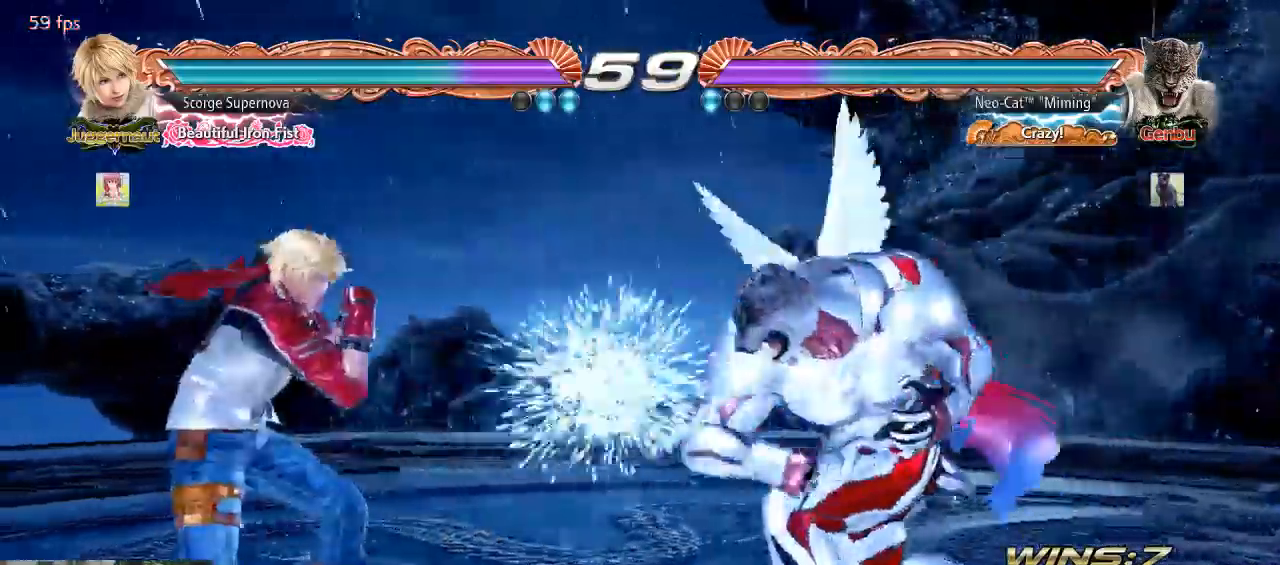
{"buttons": [], "left_stick": "right", "events": [[200, "left_stick", "right"], [300, "left_stick", "center"], [367, "left_stick", "right"]]}
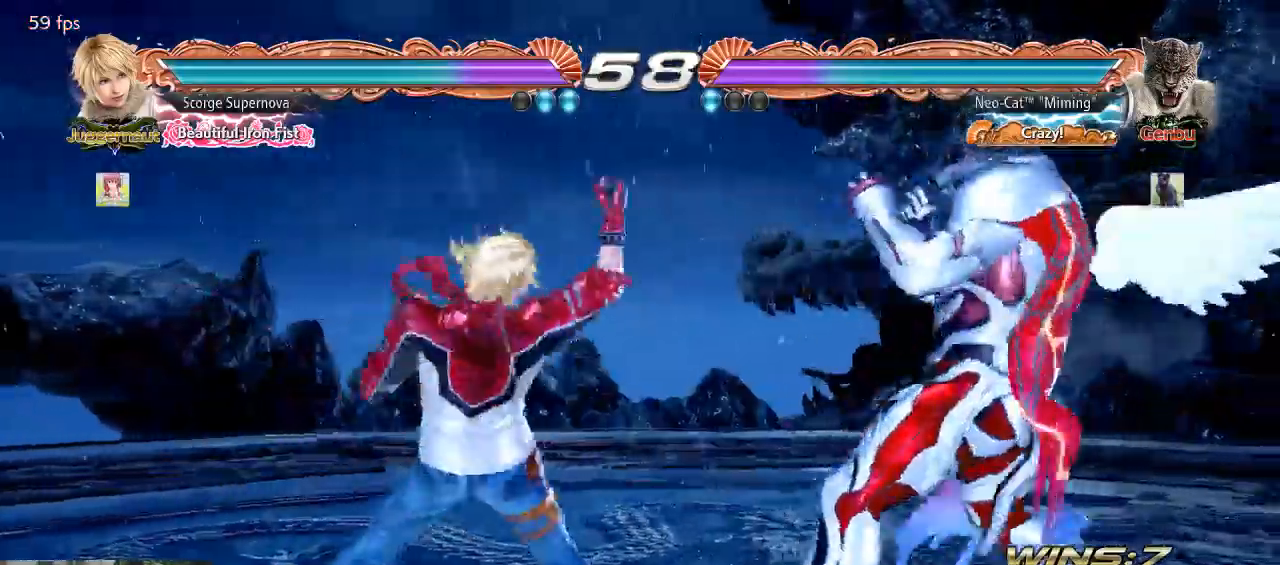
{"buttons": [], "left_stick": "left", "events": [[33, "left_stick", "down-right"], [133, "left_stick", "right"], [233, "left_stick", "center"], [333, "left_stick", "right"], [400, "left_stick", "center"], [467, "left_stick", "left"]]}
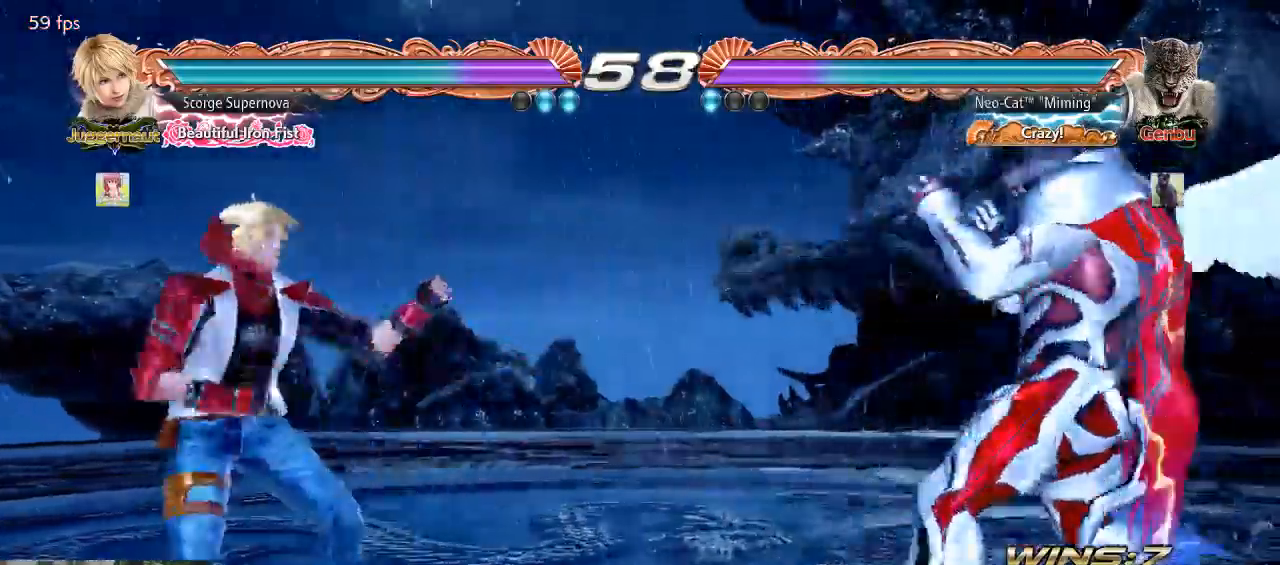
{"buttons": [], "left_stick": "right", "events": [[33, "left_stick", "center"], [100, "left_stick", "left"], [200, "left_stick", "right"], [267, "left_stick", "center"], [333, "left_stick", "right"]]}
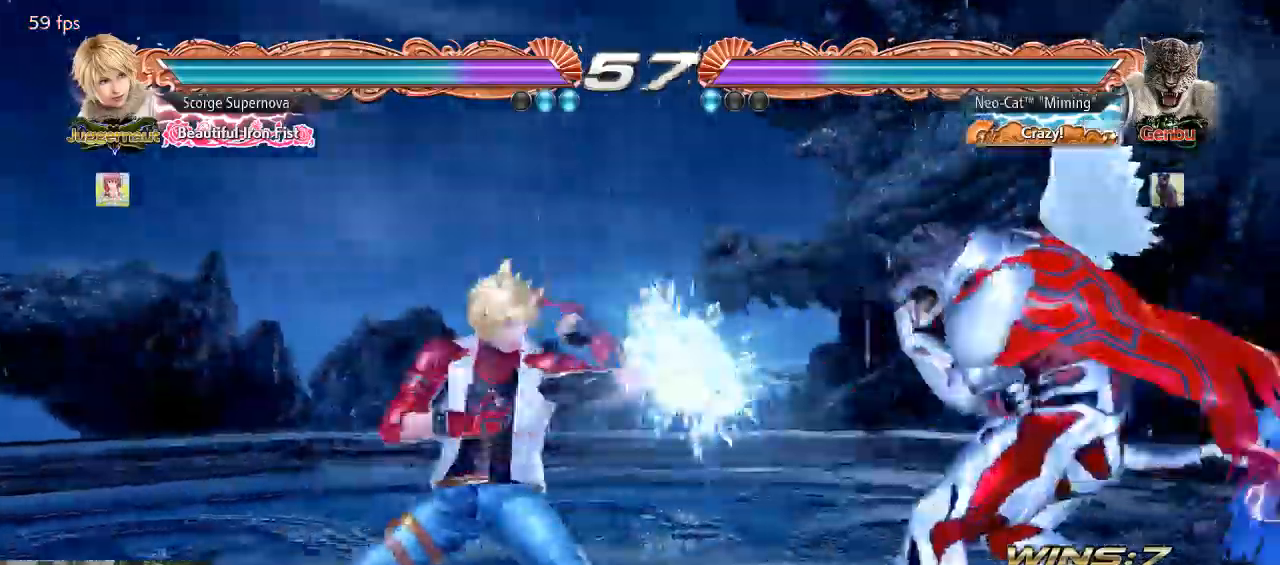
{"buttons": [], "left_stick": "right", "events": []}
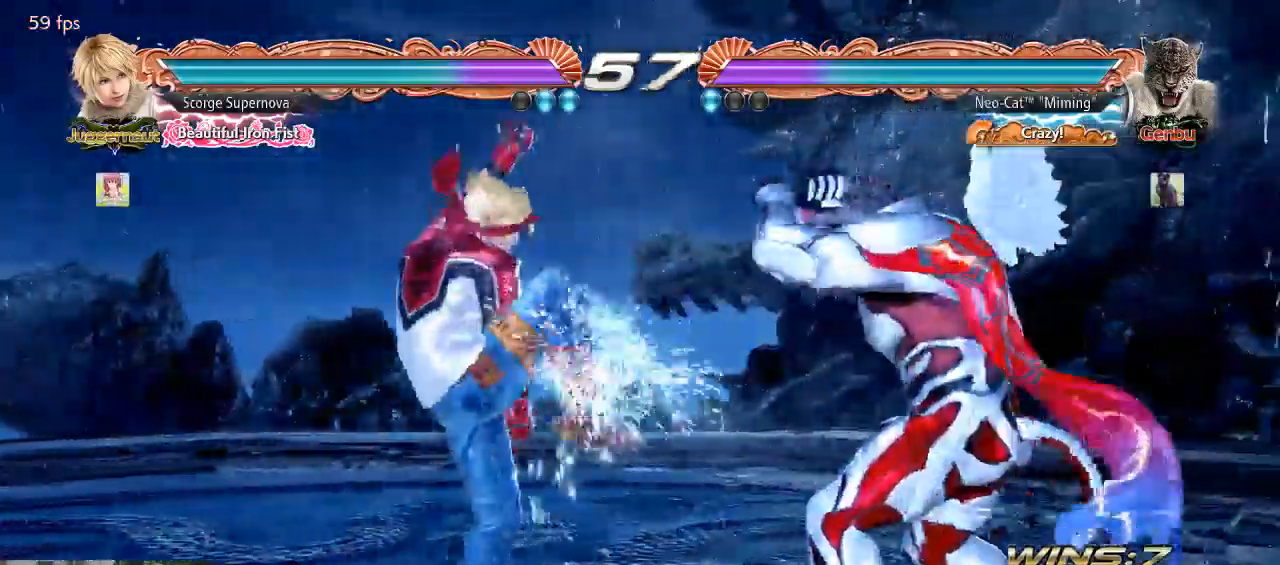
{"buttons": [], "left_stick": "right", "events": []}
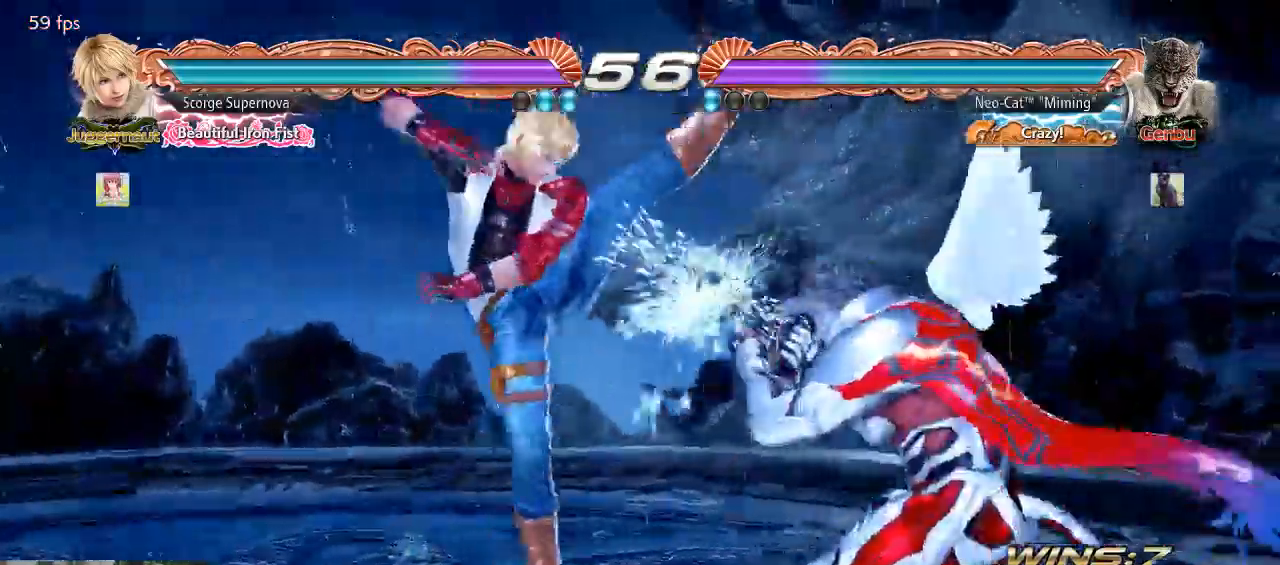
{"buttons": [], "left_stick": "center", "events": [[200, "left_stick", "center"], [300, "SQUARE", "down"], [367, "SQUARE", "up"], [400, "SQUARE", "down"], [400, "TRIANGLE", "down"], [433, "SQUARE", "up"], [467, "TRIANGLE", "up"]]}
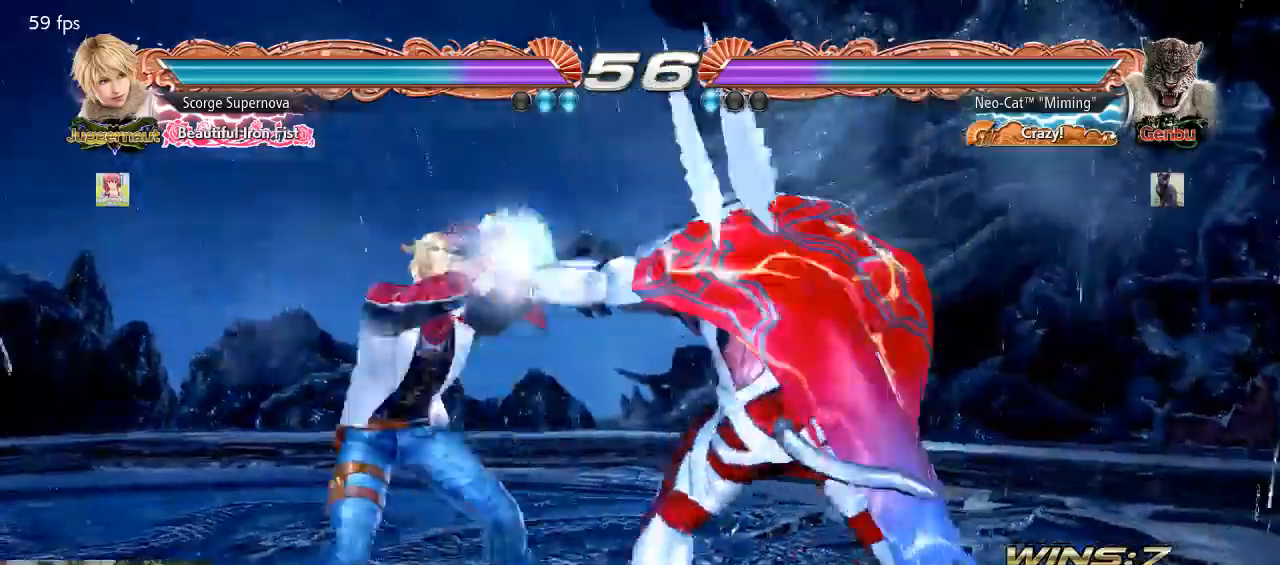
{"buttons": [], "left_stick": "down-left", "events": [[400, "TRIANGLE", "down"], [400, "left_stick", "down-left"], [500, "TRIANGLE", "up"]]}
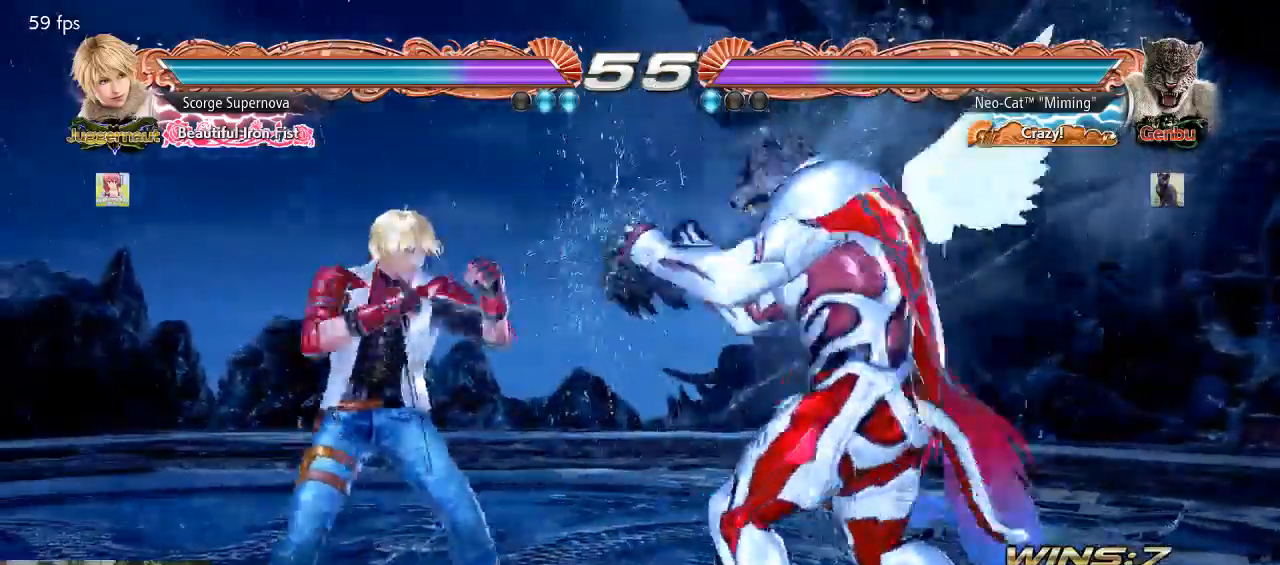
{"buttons": [], "left_stick": "center", "events": [[33, "TRIANGLE", "down"], [67, "left_stick", "center"], [100, "TRIANGLE", "up"]]}
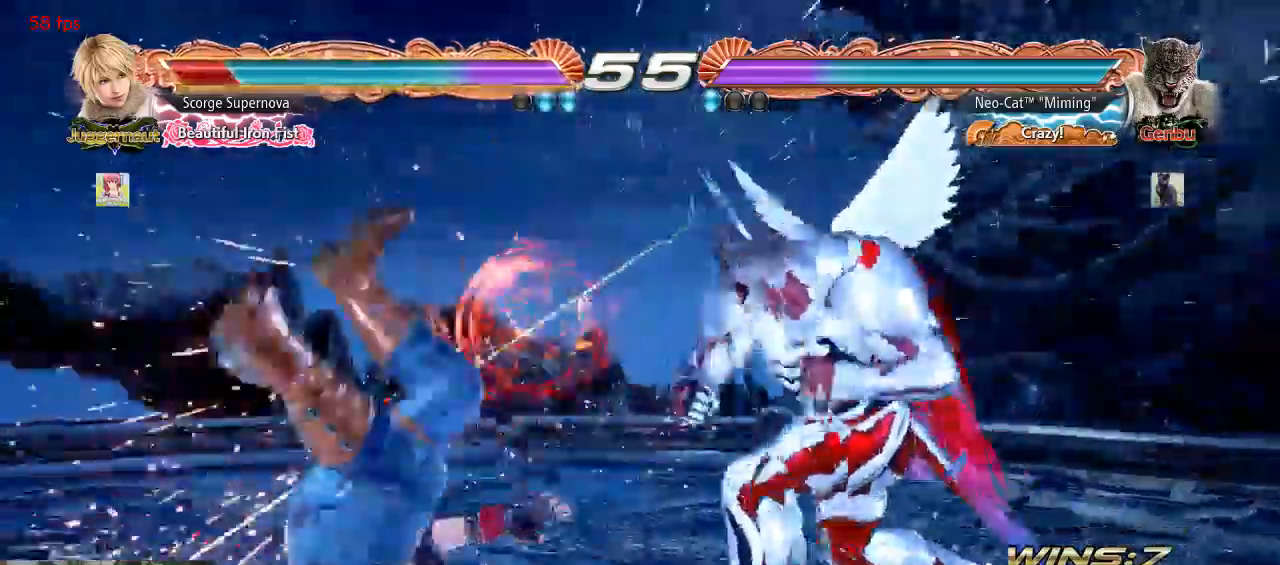
{"buttons": [], "left_stick": "center", "events": [[133, "left_stick", "down"], [200, "CIRCLE", "down"], [200, "CROSS", "down"], [267, "CIRCLE", "up"], [267, "CROSS", "up"], [267, "left_stick", "center"], [367, "SQUARE", "down"], [467, "SQUARE", "up"]]}
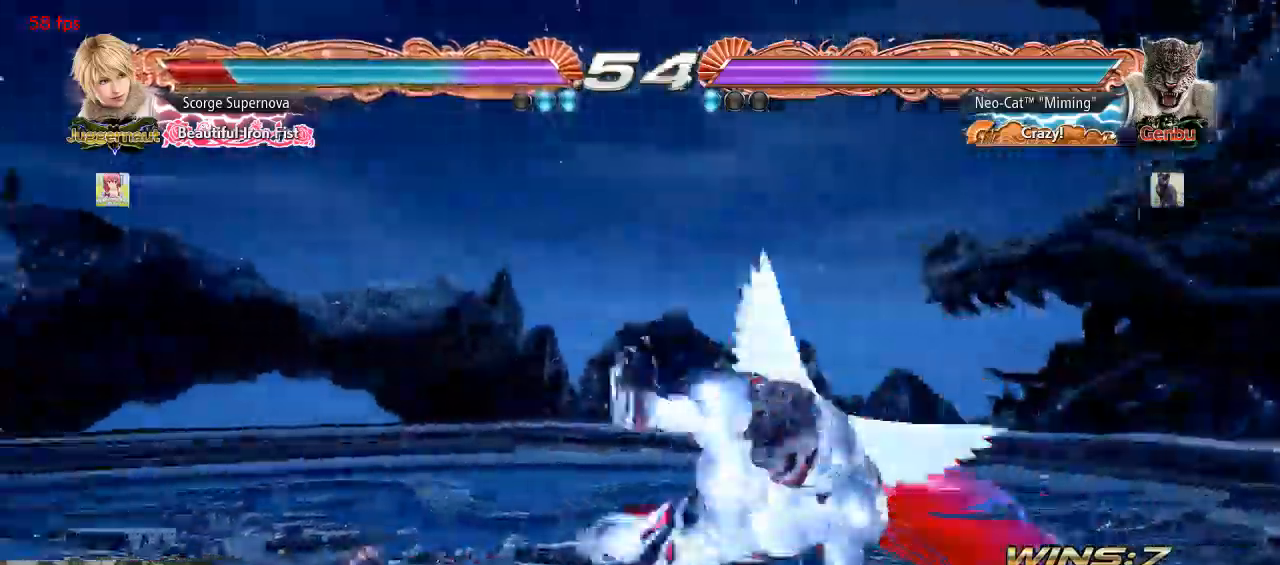
{"buttons": [], "left_stick": "center", "events": []}
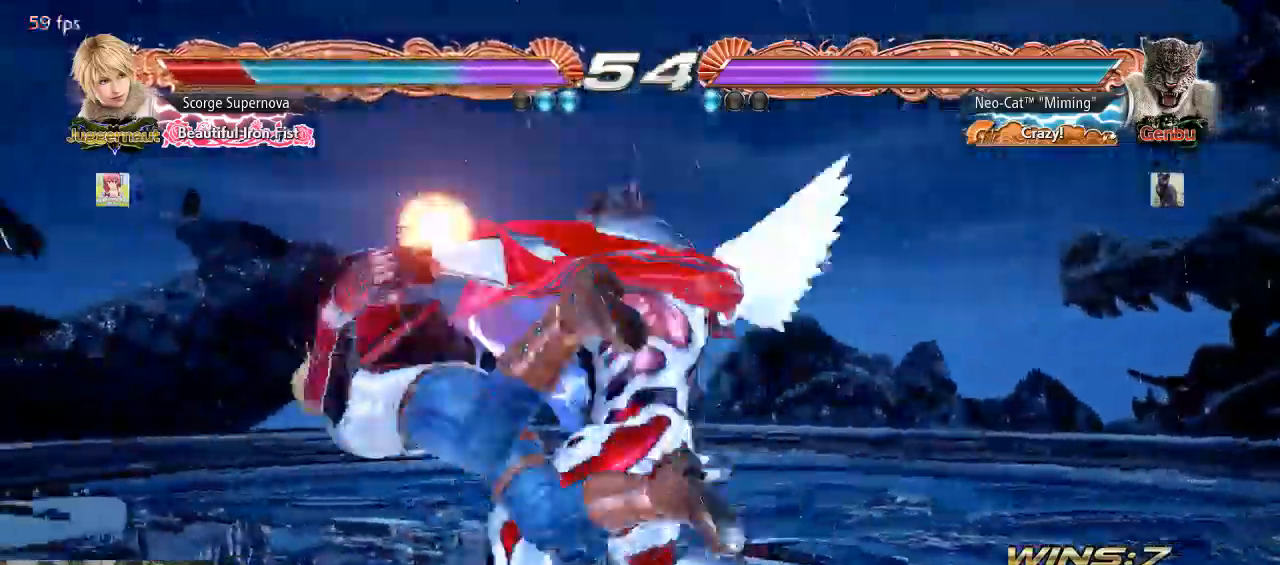
{"buttons": [], "left_stick": "center", "events": [[367, "left_stick", "down"], [433, "left_stick", "center"]]}
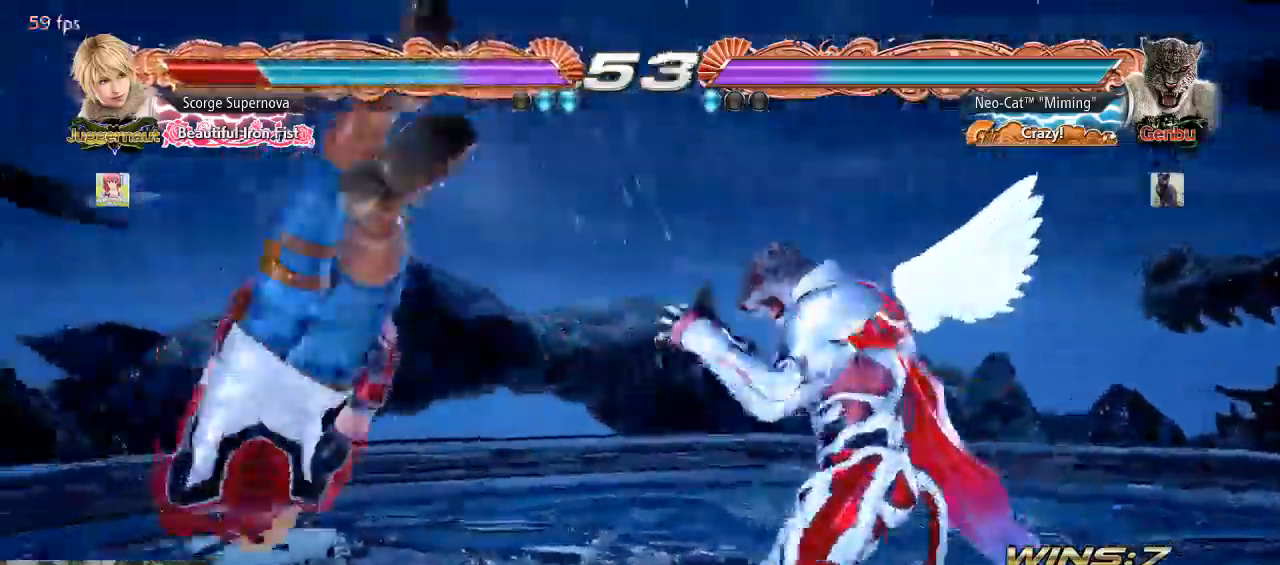
{"buttons": [], "left_stick": "center", "events": [[100, "left_stick", "left"], [167, "left_stick", "center"], [233, "left_stick", "left"], [333, "CIRCLE", "down"], [333, "TRIANGLE", "down"], [367, "CIRCLE", "up"], [367, "TRIANGLE", "up"], [367, "left_stick", "center"]]}
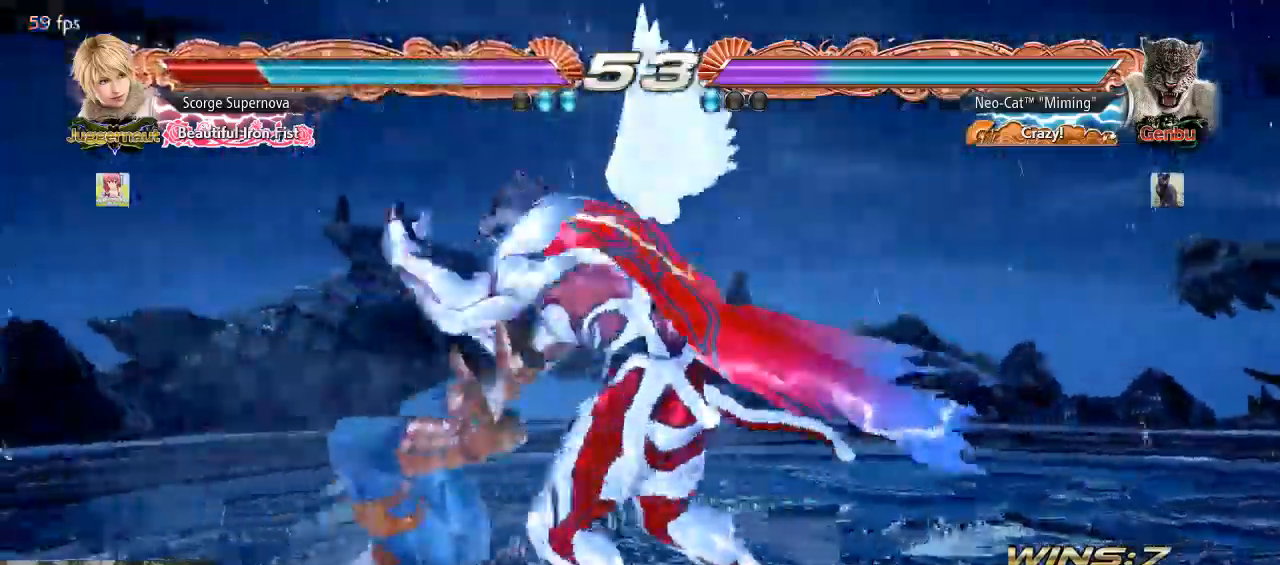
{"buttons": [], "left_stick": "center", "events": []}